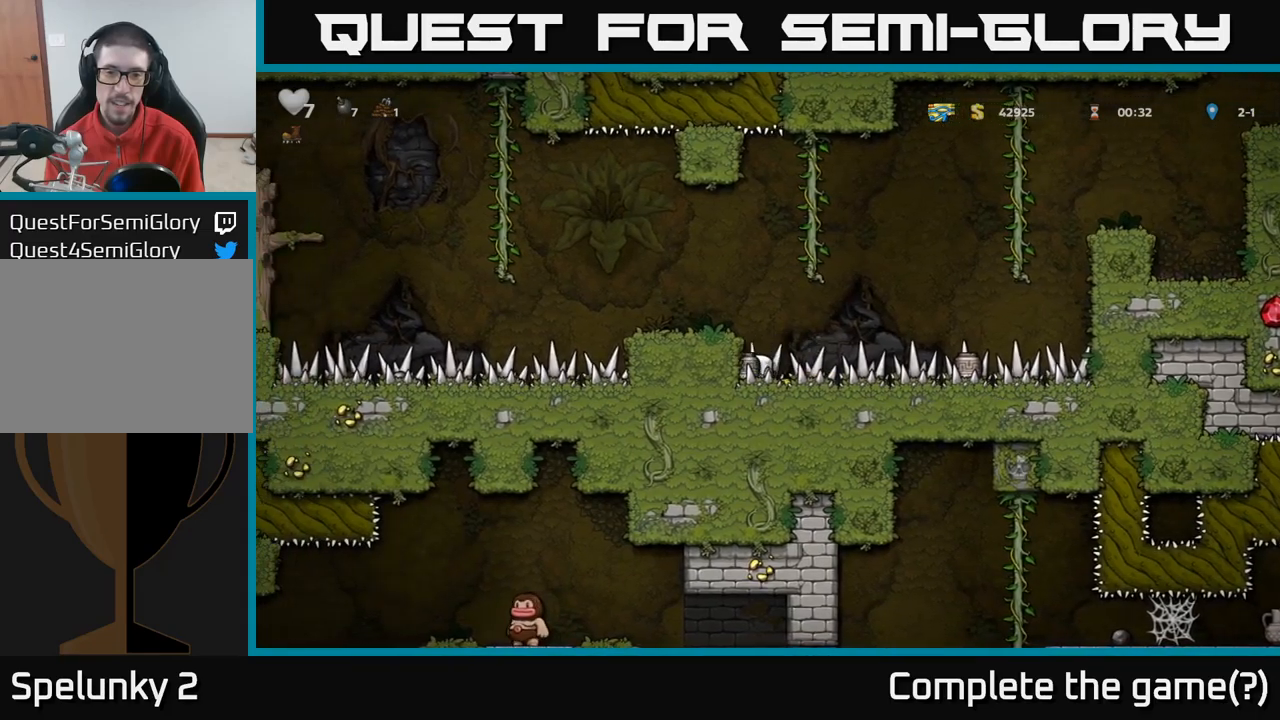
Gameplay with a controller (Xbox layout); each line is a JSON object with the inputs held at the frame after it (dt_ms = milliseconds from this image to that frame). "events" lists button and stick changes between this image and that frame as [ms after this image, input, new state], when the widget could be followed in between.
{"dt_ms": 500, "buttons": [], "left_stick": "center", "right_stick": "center", "events": [[50, "X", "up"], [67, "left_stick", "center"], [133, "left_stick", "right"], [267, "left_stick", "center"], [400, "X", "down"], [467, "X", "up"]]}
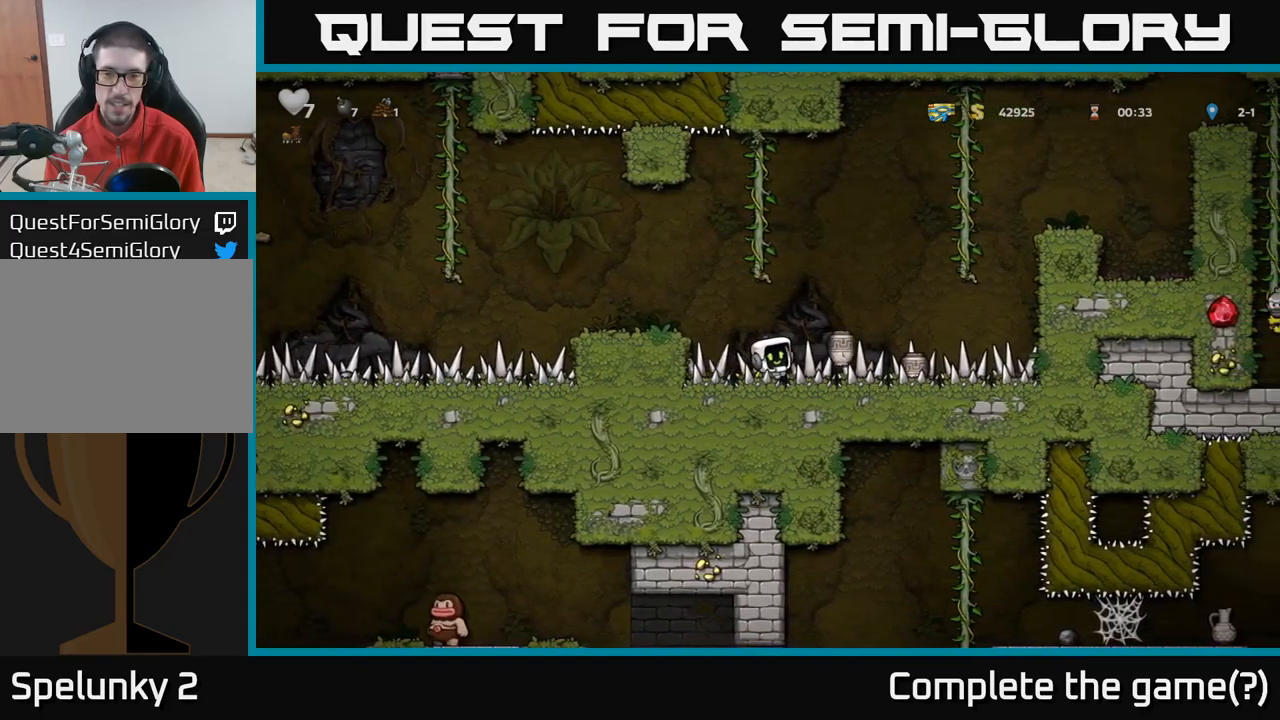
{"dt_ms": 500, "buttons": [], "left_stick": "center", "right_stick": "center", "events": []}
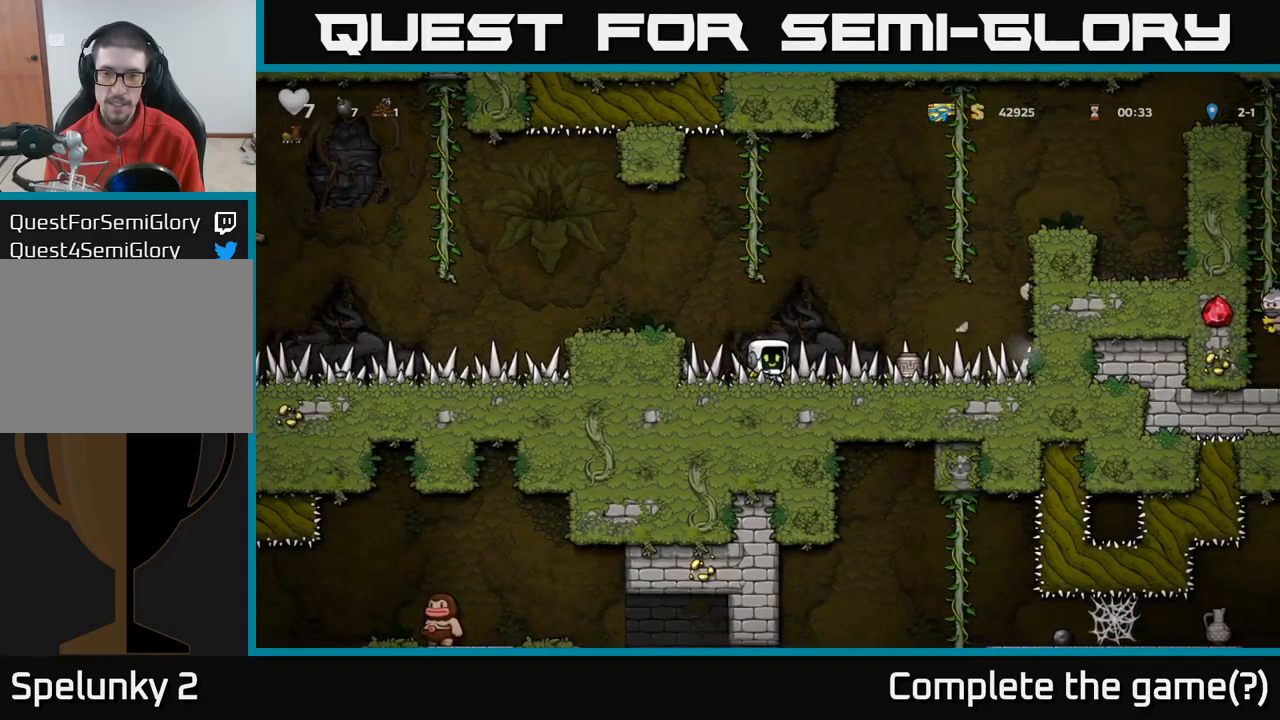
{"dt_ms": 500, "buttons": [], "left_stick": "down", "right_stick": "center"}
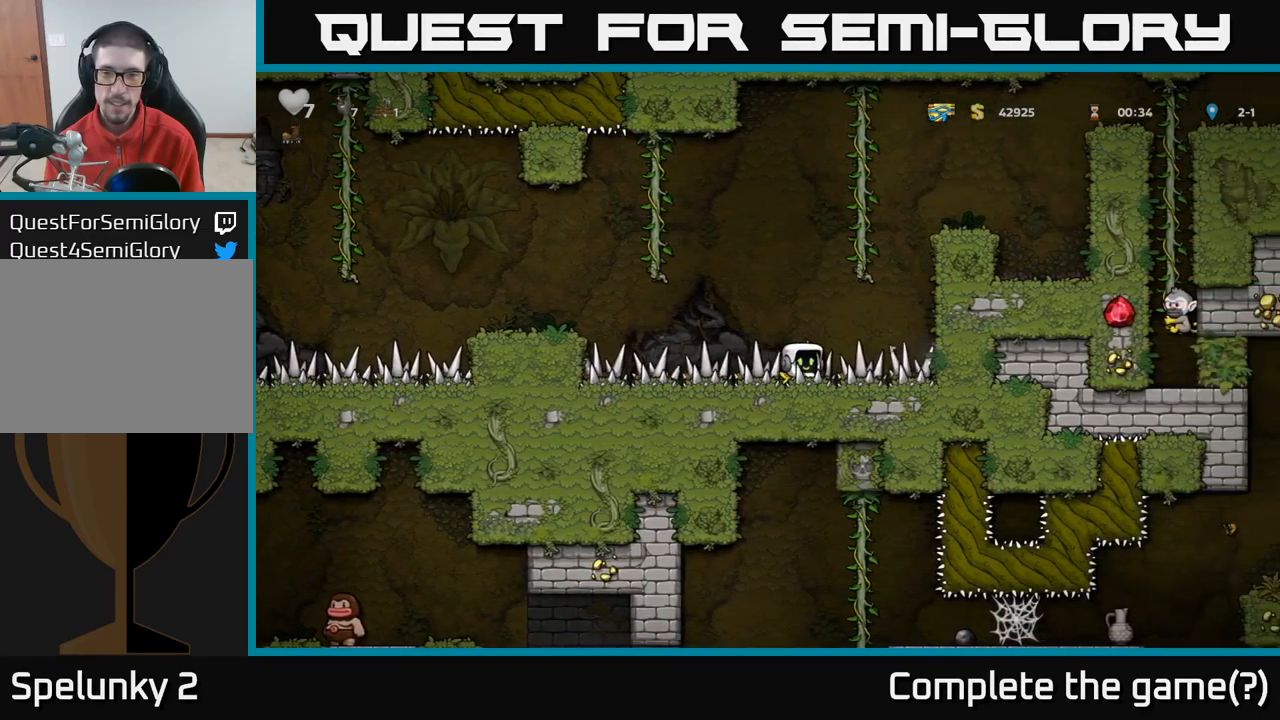
{"dt_ms": 500, "buttons": [], "left_stick": "center", "right_stick": "center", "events": [[33, "X", "down"], [100, "left_stick", "center"], [150, "X", "up"], [250, "X", "down"], [333, "X", "up"]]}
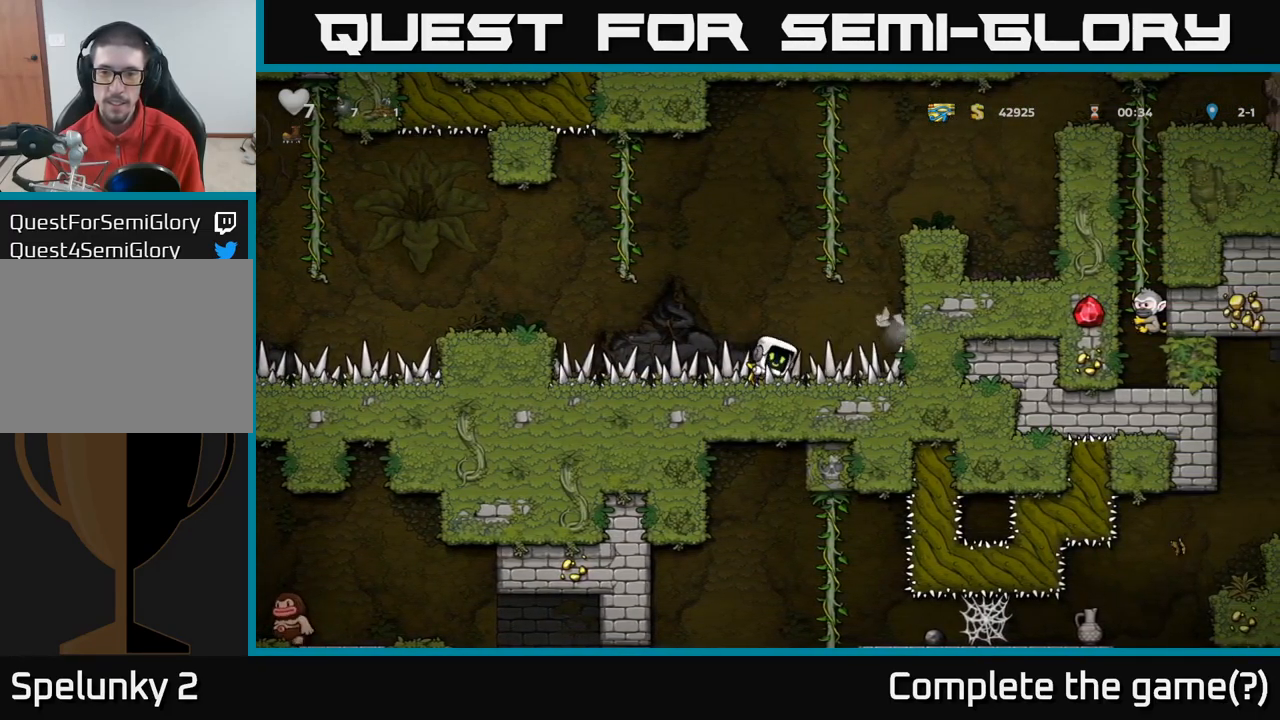
{"dt_ms": 500, "buttons": [], "left_stick": "center", "right_stick": "center", "events": []}
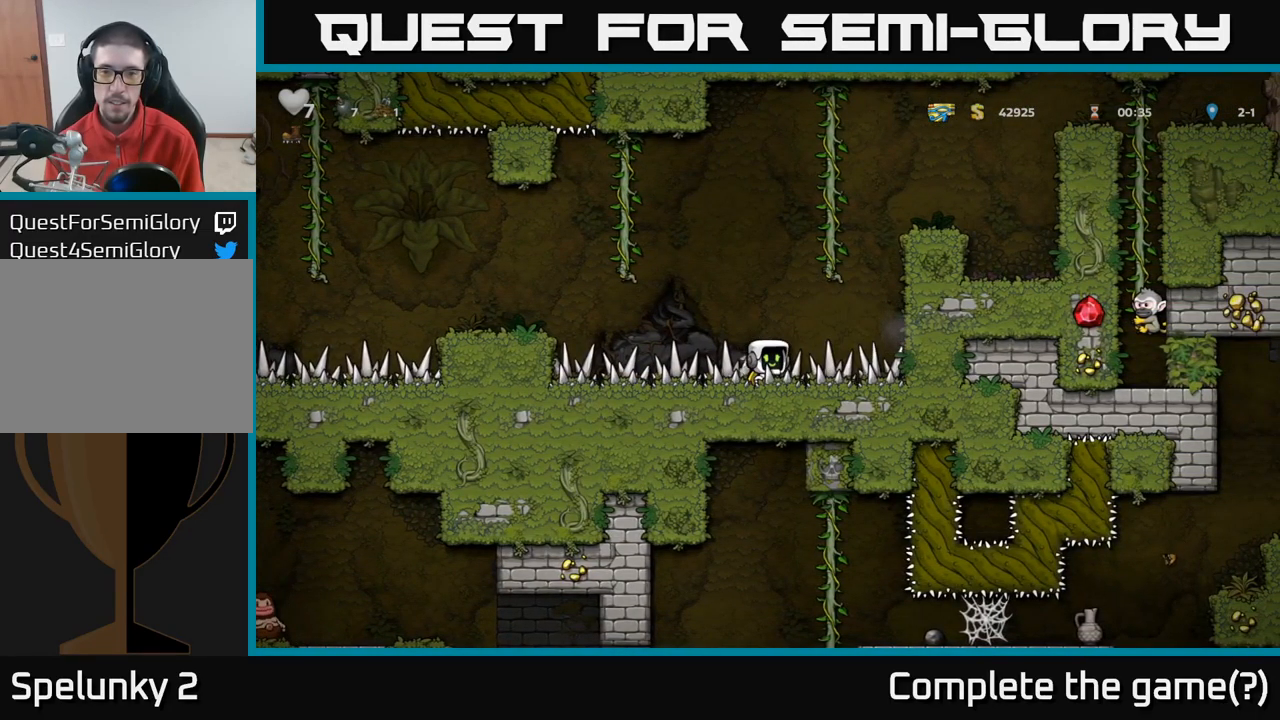
{"dt_ms": 500, "buttons": [], "left_stick": "center", "right_stick": "center", "events": [[217, "left_stick", "left"], [267, "left_stick", "down"], [367, "left_stick", "center"]]}
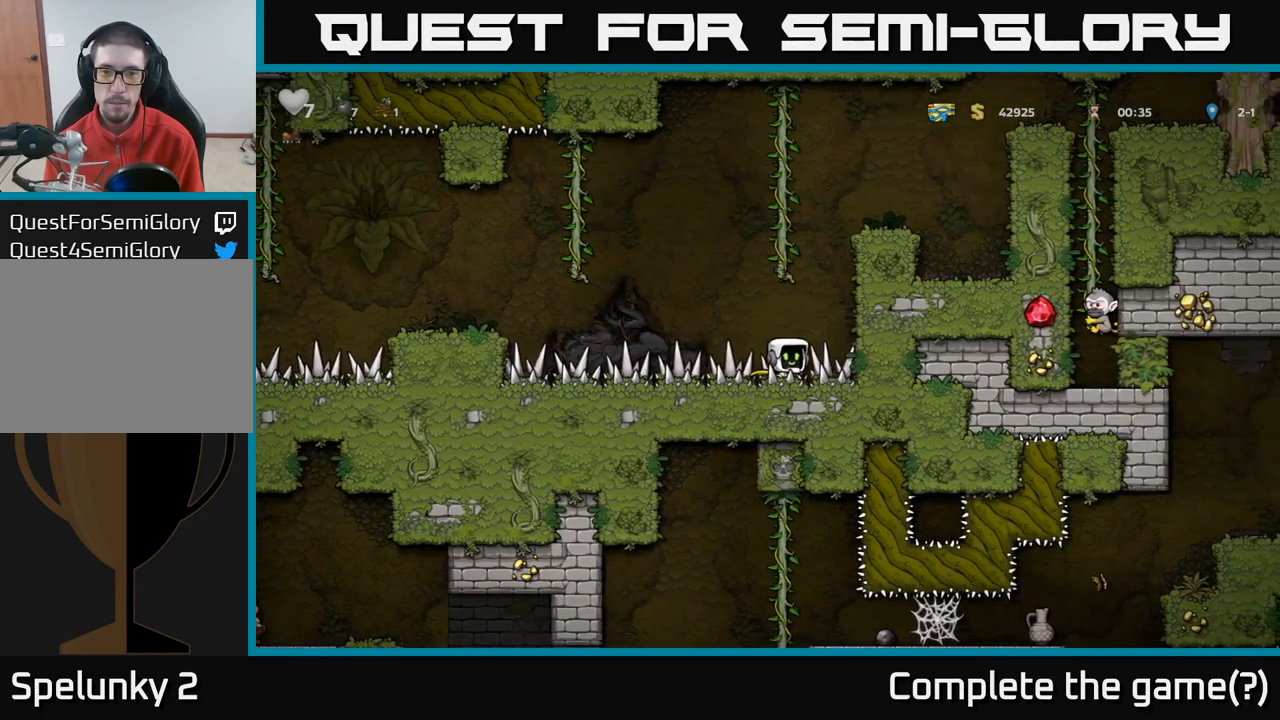
{"dt_ms": 500, "buttons": ["A"], "left_stick": "up", "right_stick": "center", "events": [[167, "A", "down"], [417, "left_stick", "up"]]}
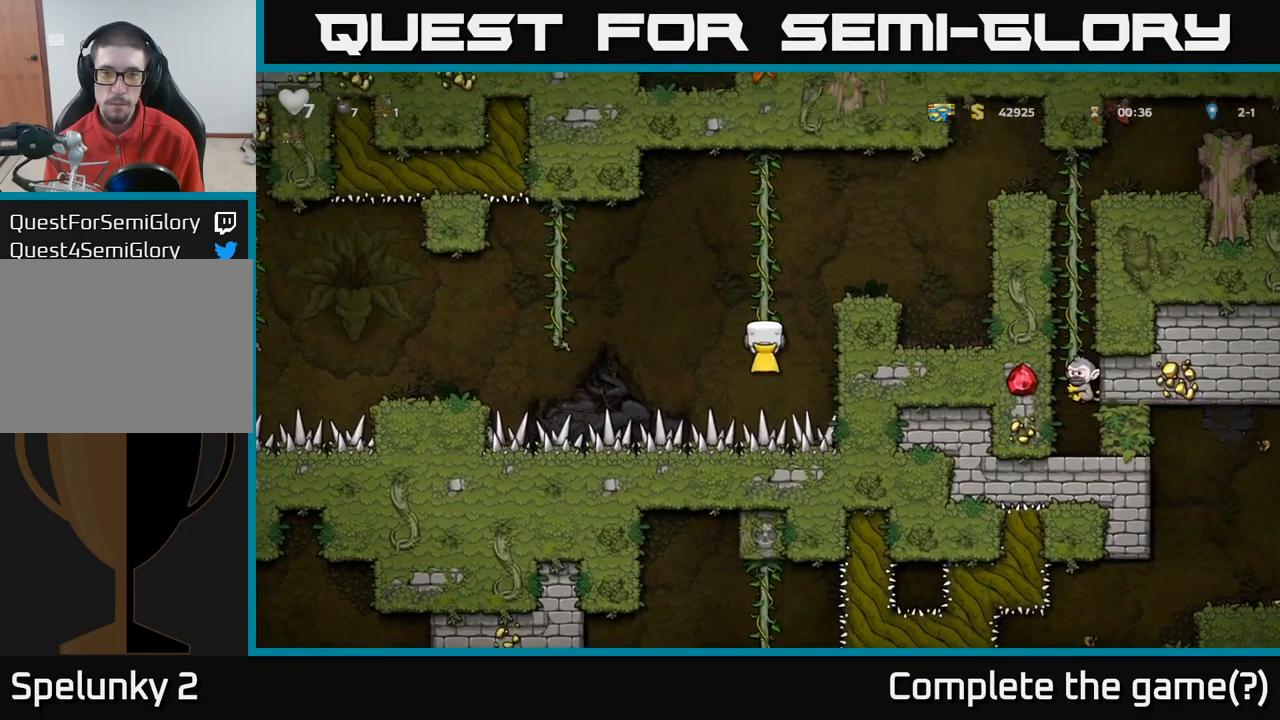
{"dt_ms": 500, "buttons": [], "left_stick": "right", "right_stick": "center", "events": [[83, "A", "up"], [333, "A", "down"], [400, "left_stick", "right"], [450, "A", "up"]]}
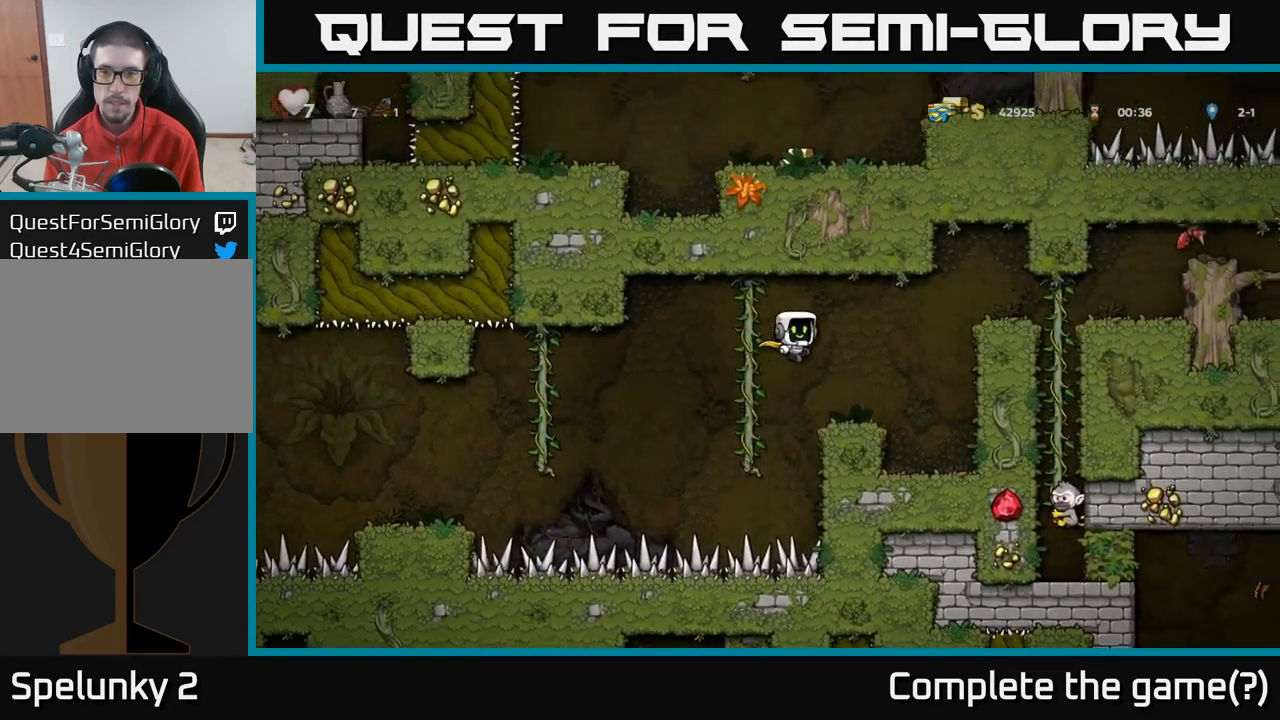
{"dt_ms": 500, "buttons": ["A"], "left_stick": "right", "right_stick": "center", "events": [[33, "left_stick", "center"], [400, "left_stick", "right"], [433, "A", "down"]]}
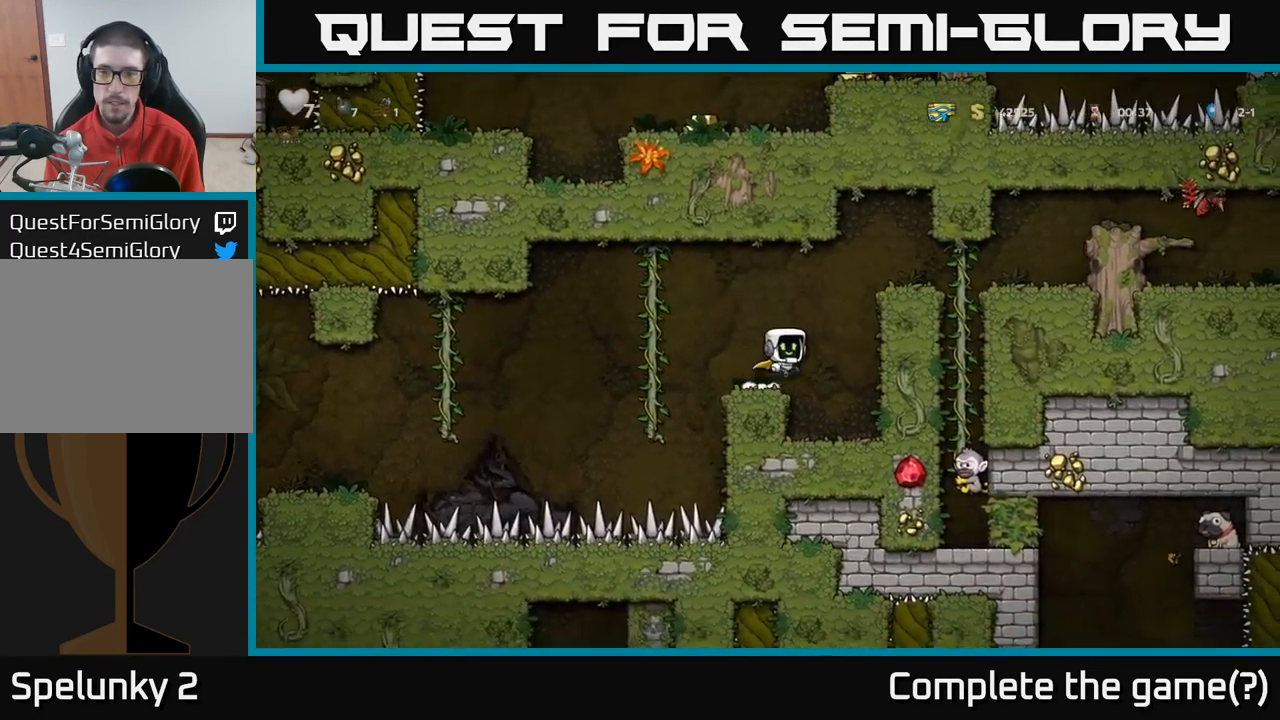
{"dt_ms": 1000, "buttons": [], "left_stick": "left", "right_stick": "center"}
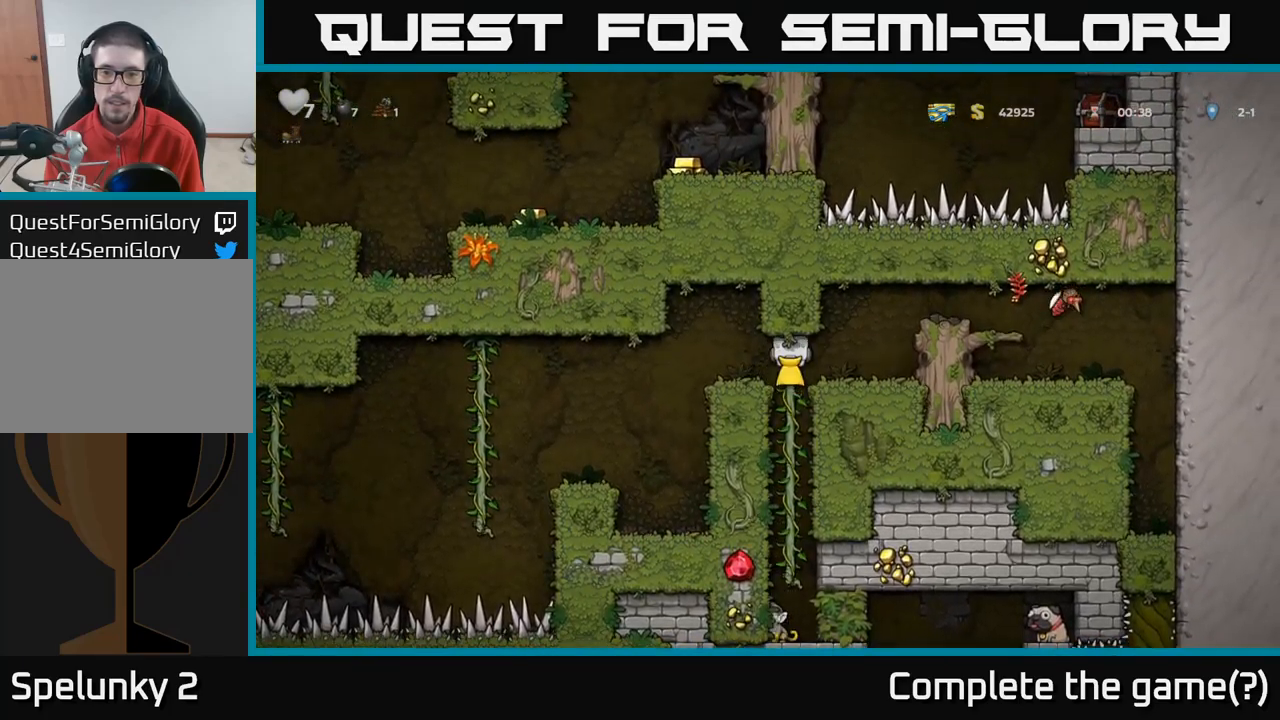
{"dt_ms": 500, "buttons": [], "left_stick": "center", "right_stick": "center", "events": [[34, "left_stick", "center"], [184, "left_stick", "left"], [267, "A", "down"], [367, "A", "up"], [384, "left_stick", "center"]]}
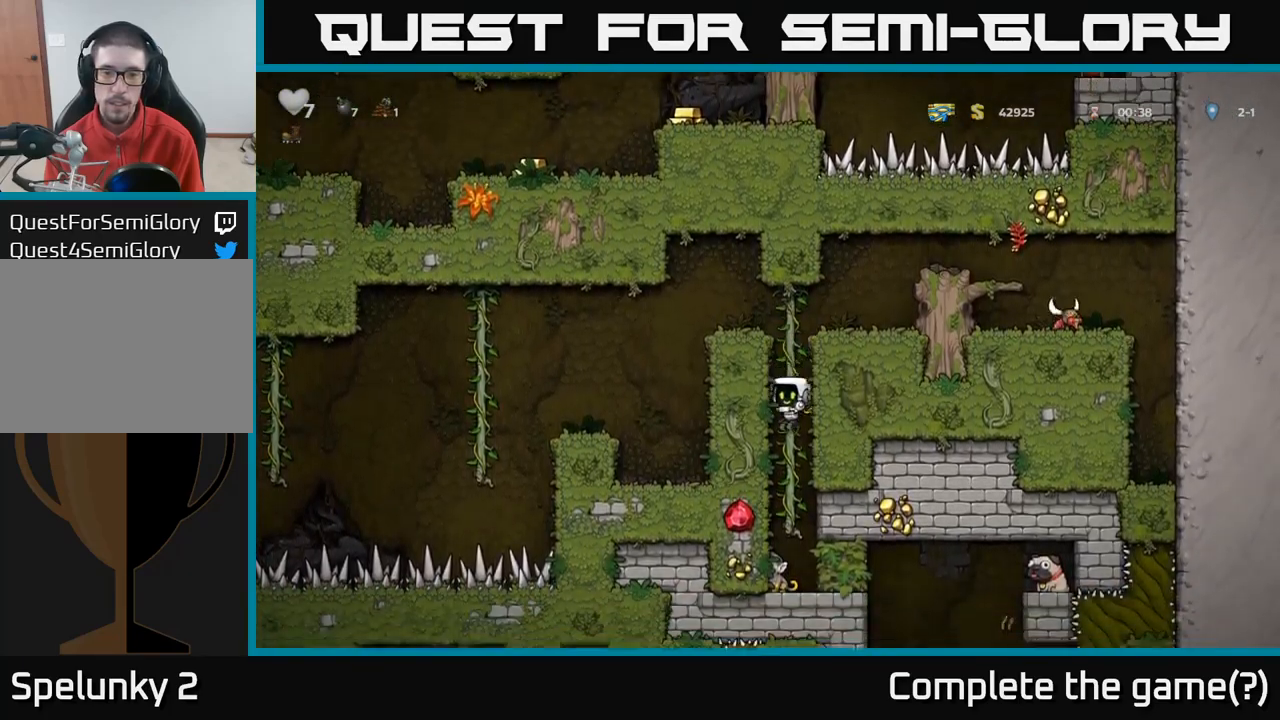
{"dt_ms": 500, "buttons": [], "left_stick": "up", "right_stick": "center", "events": [[417, "left_stick", "up"]]}
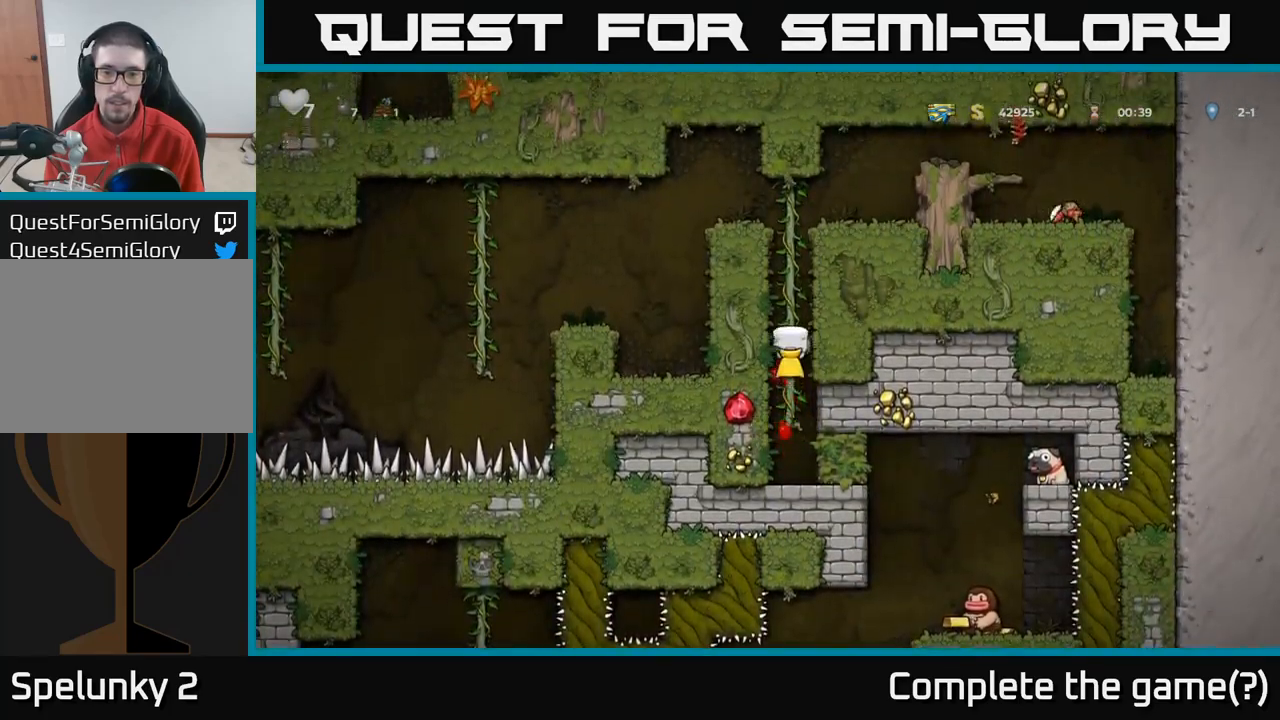
{"dt_ms": 500, "buttons": [], "left_stick": "down", "right_stick": "center", "events": [[100, "left_stick", "down"], [150, "A", "down"], [267, "A", "up"]]}
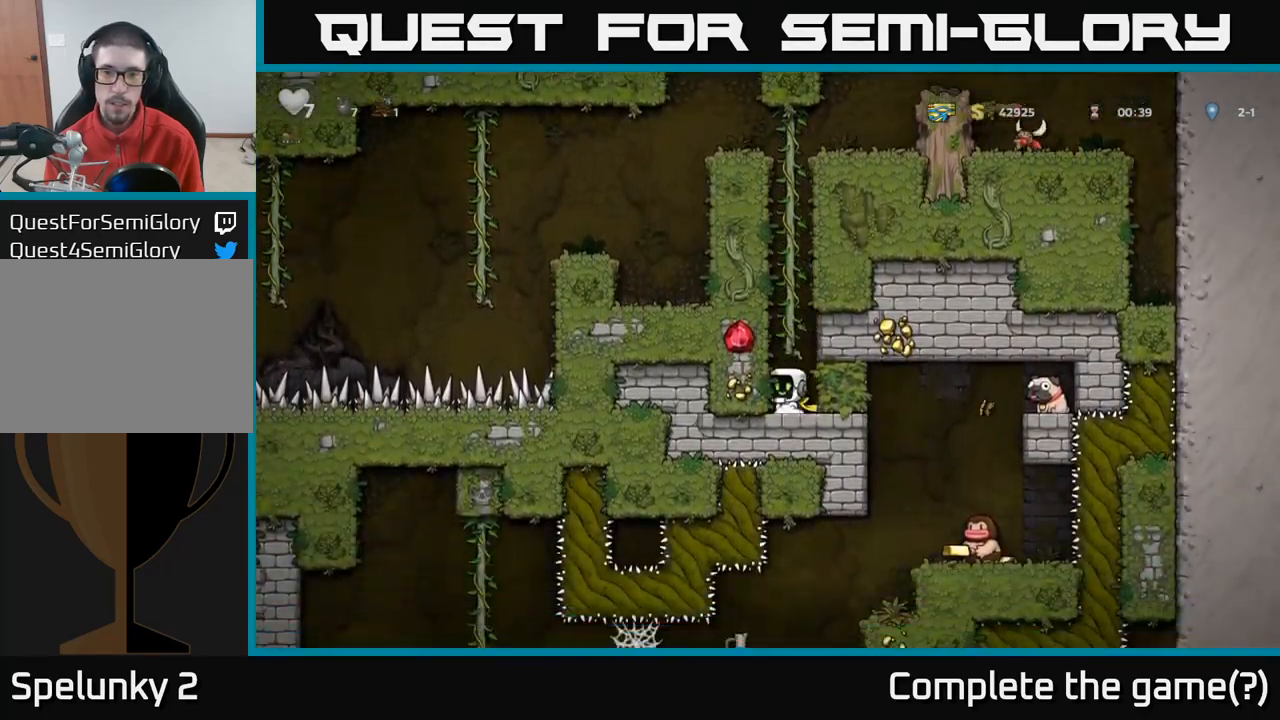
{"dt_ms": 500, "buttons": [], "left_stick": "down", "right_stick": "center"}
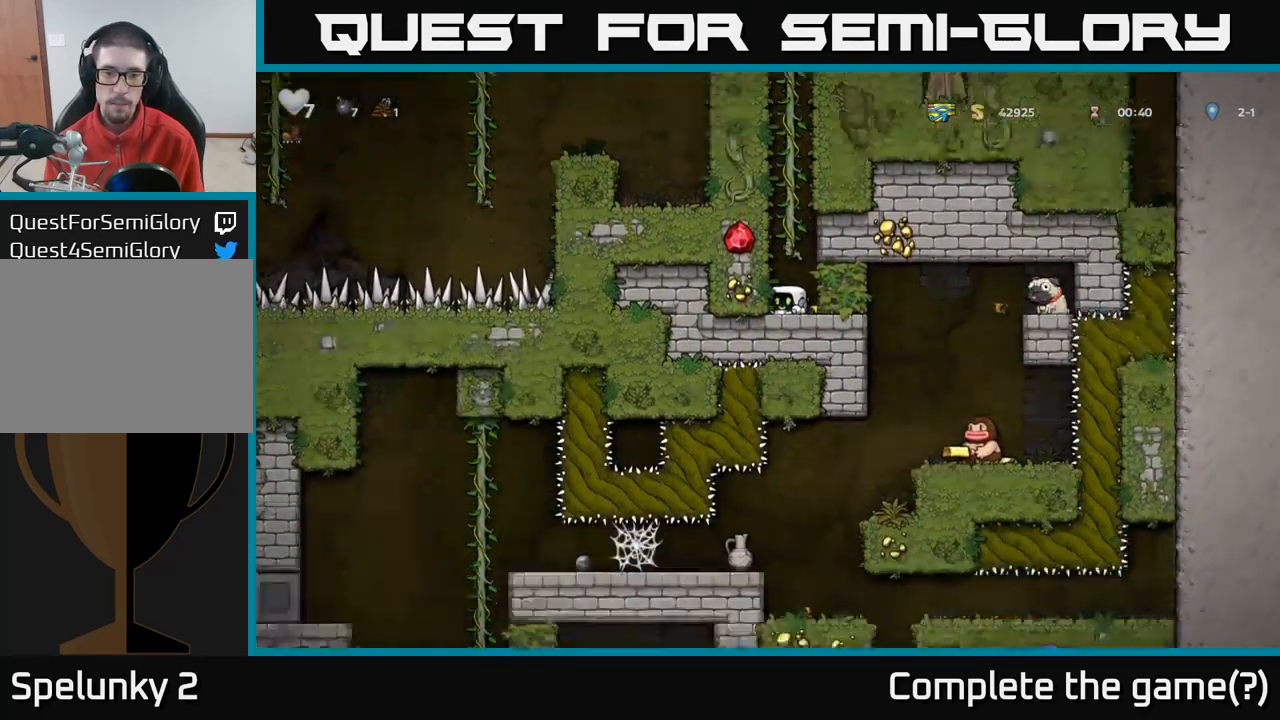
{"dt_ms": 500, "buttons": [], "left_stick": "down", "right_stick": "center", "events": []}
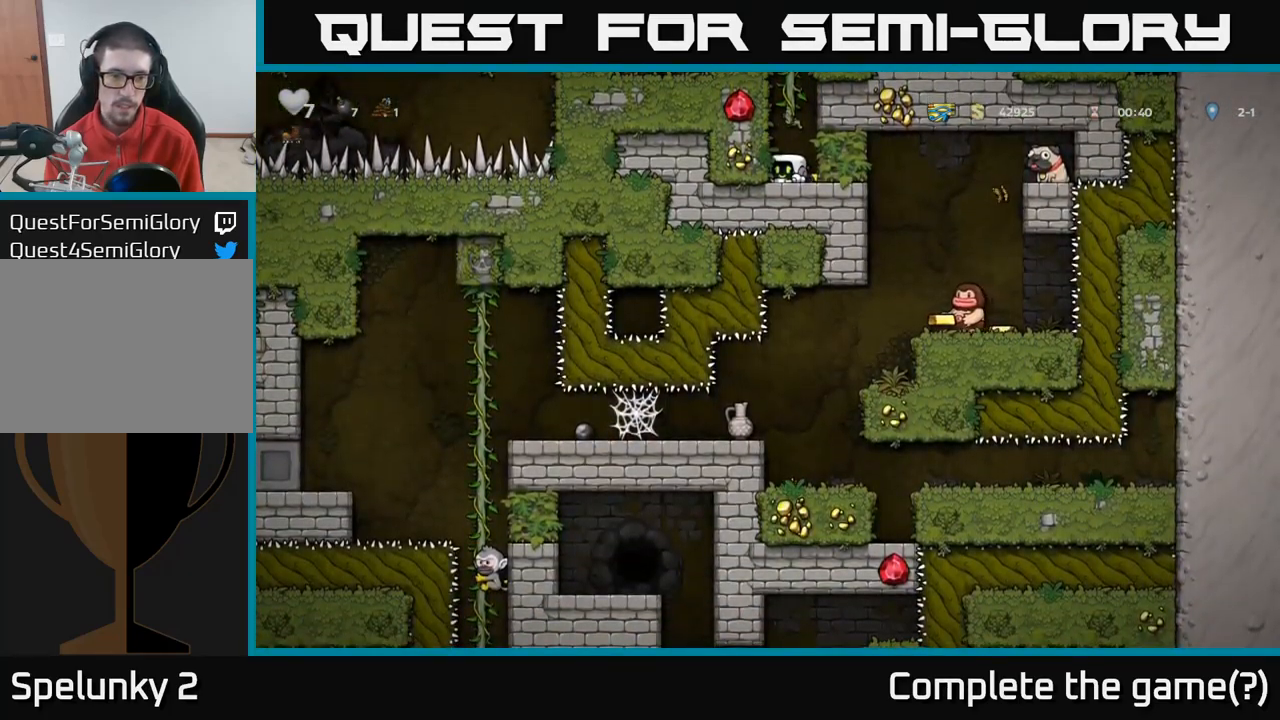
{"dt_ms": 500, "buttons": [], "left_stick": "down", "right_stick": "center", "events": []}
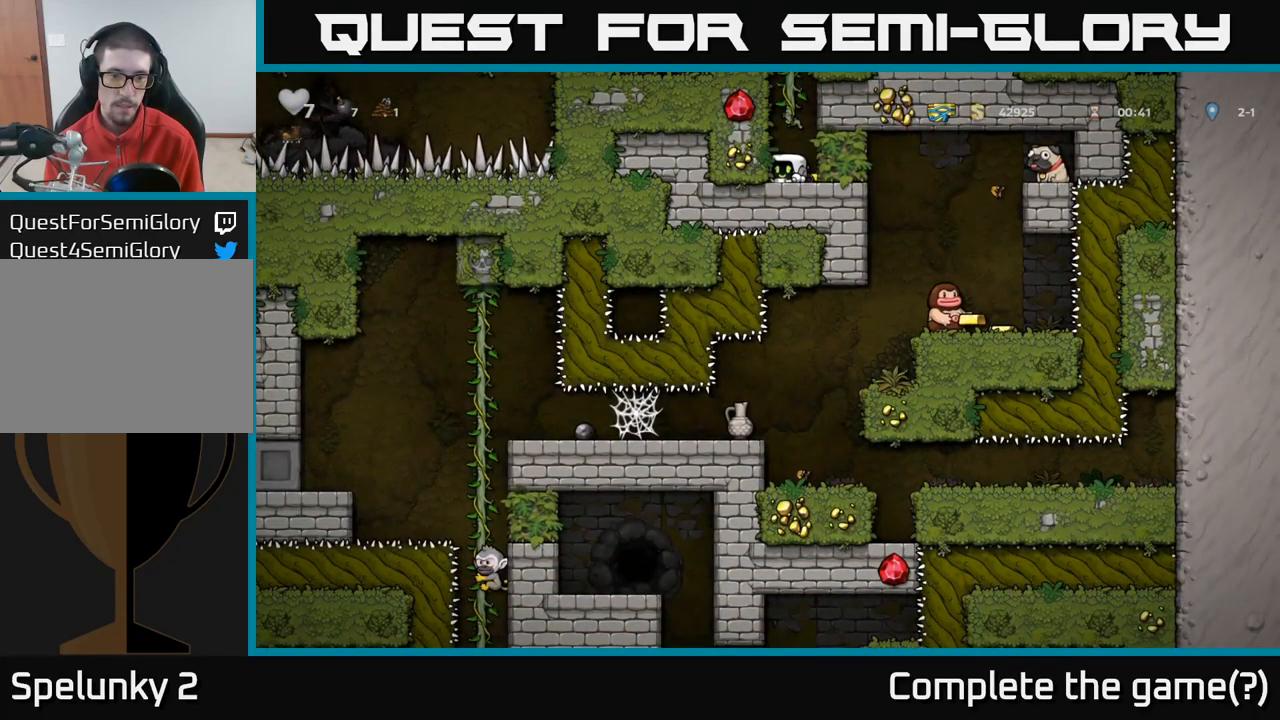
{"dt_ms": 500, "buttons": [], "left_stick": "up-left", "right_stick": "center", "events": [[84, "left_stick", "up-left"], [100, "A", "down"], [284, "A", "up"]]}
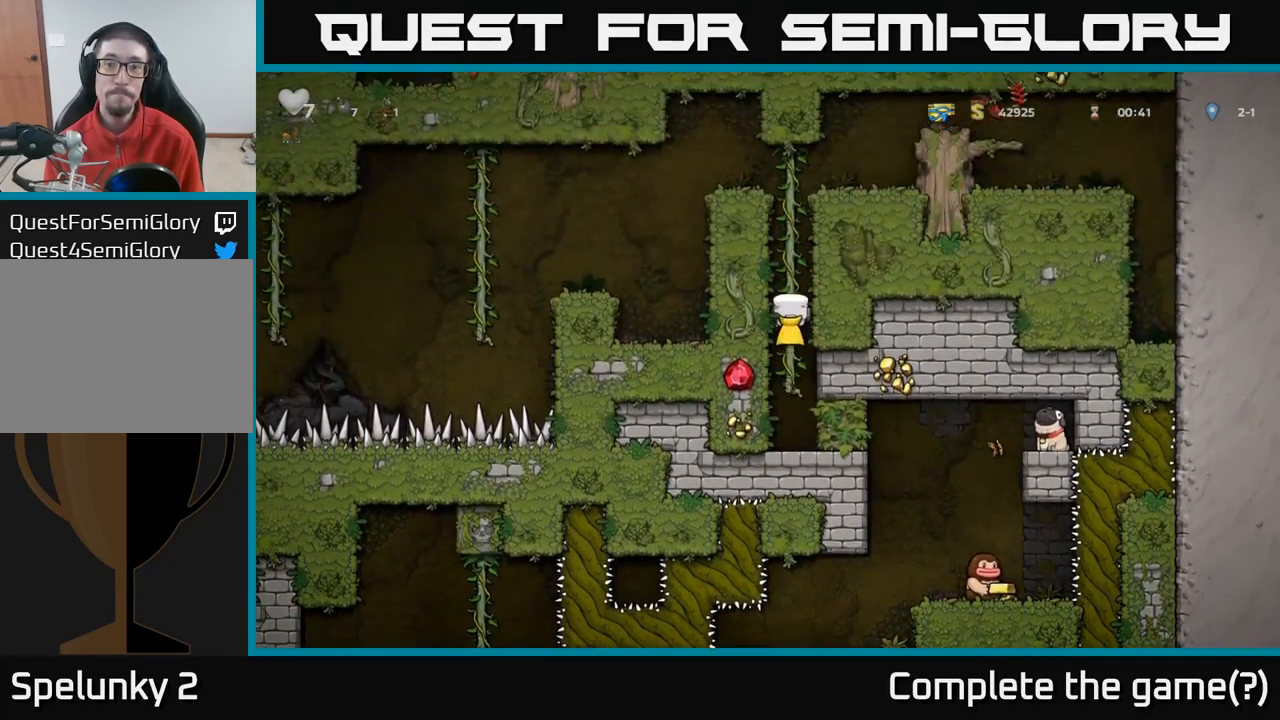
{"dt_ms": 500, "buttons": [], "left_stick": "up-left", "right_stick": "center", "events": []}